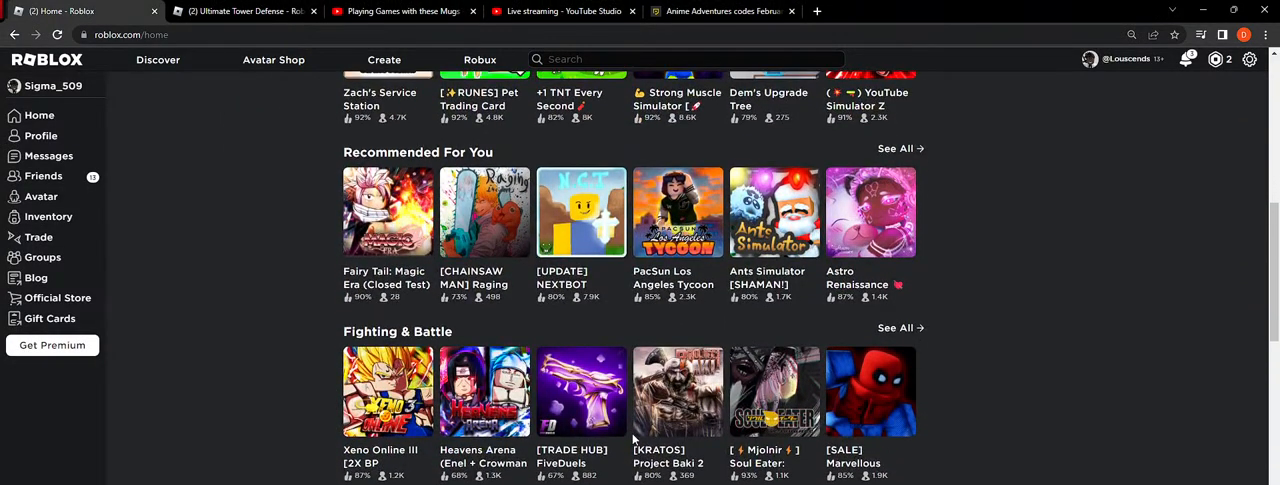
Gameplay with keyboard and mouse; each line is a JSON object with the keys and mouse buttons held at the frame after it. "events" lists presses ("down") and releases ("up") of "a", "ctrl", "d", "e", "f", "q", "r", "s", "shift", "space", "tab", "w", "mouse_left", "mouse_wheel", "mouse_right", "mouse_mb4" and "mouse_mb5" between this image and that frame as [ms after this image, input, new state], when the widget could be followed in between. "mouse_left", "mouse_wheel", "mouse_right", "mouse_mb4", "mouse_mb5" = the "left", "wheel", "right", "mb4", "mb5" buttons of the "mouse" list. No other keys are recorded. "wheel" means that the mouse wheel is clicked or scrolled. Mouse movement is not recorded.
{"keys": [], "mouse": [], "events": [[133, "mouse_wheel", "down"], [267, "mouse_wheel", "up"]]}
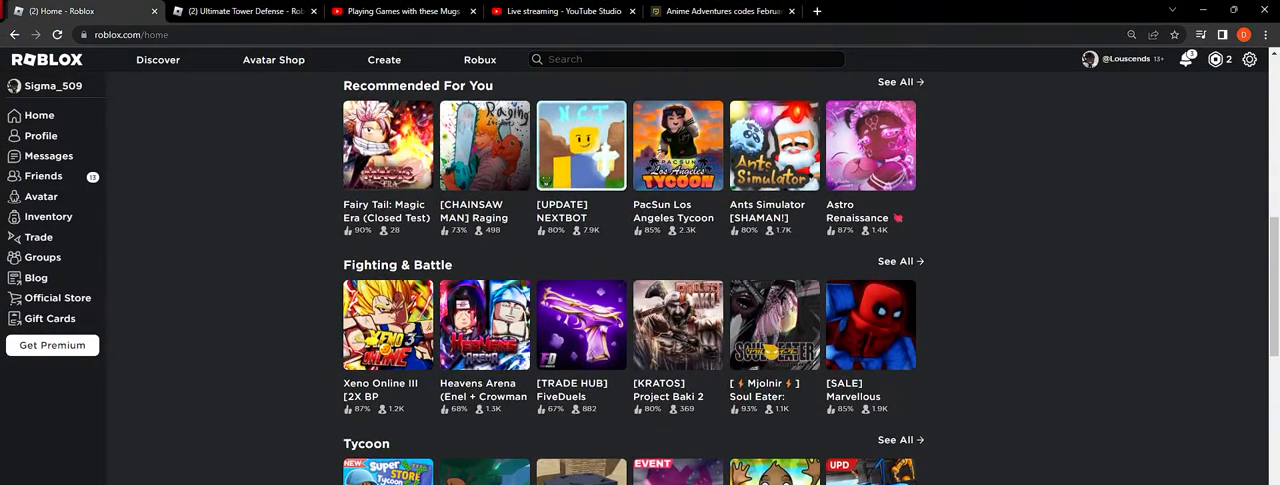
{"keys": [], "mouse": [], "events": []}
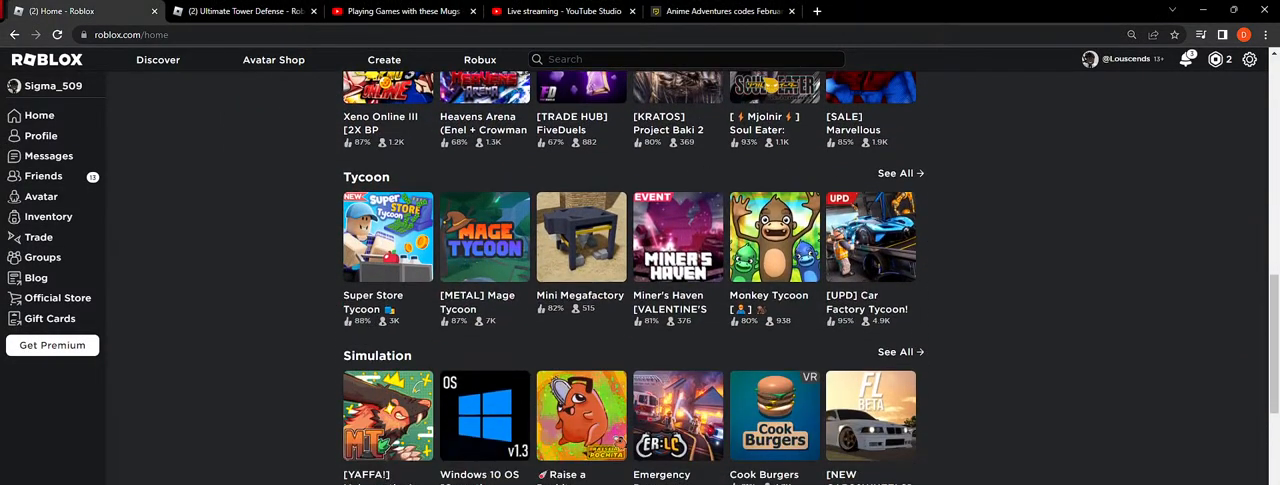
{"keys": [], "mouse": [], "events": []}
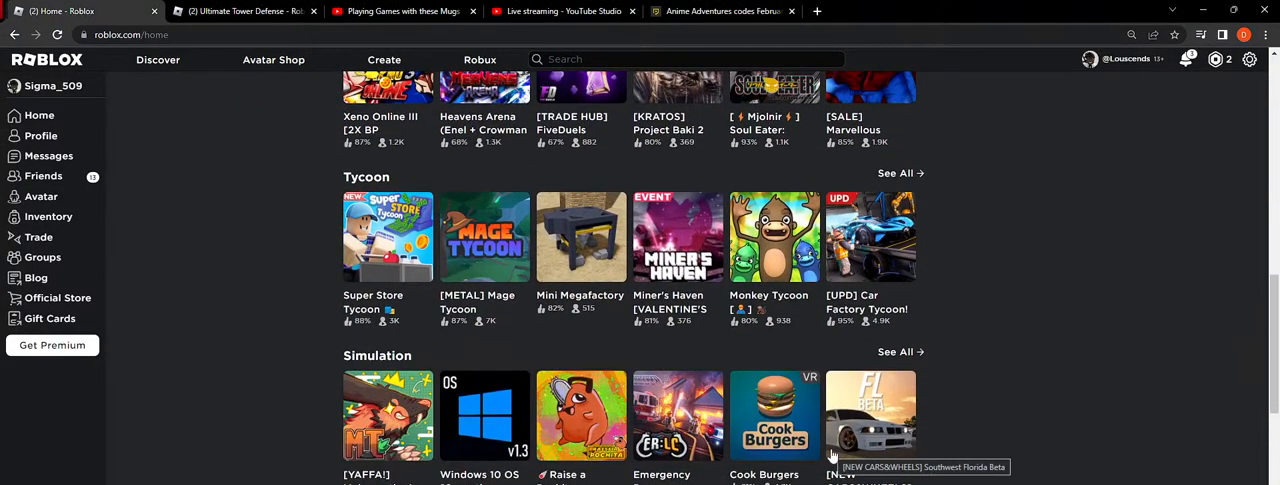
{"keys": [], "mouse": [], "events": []}
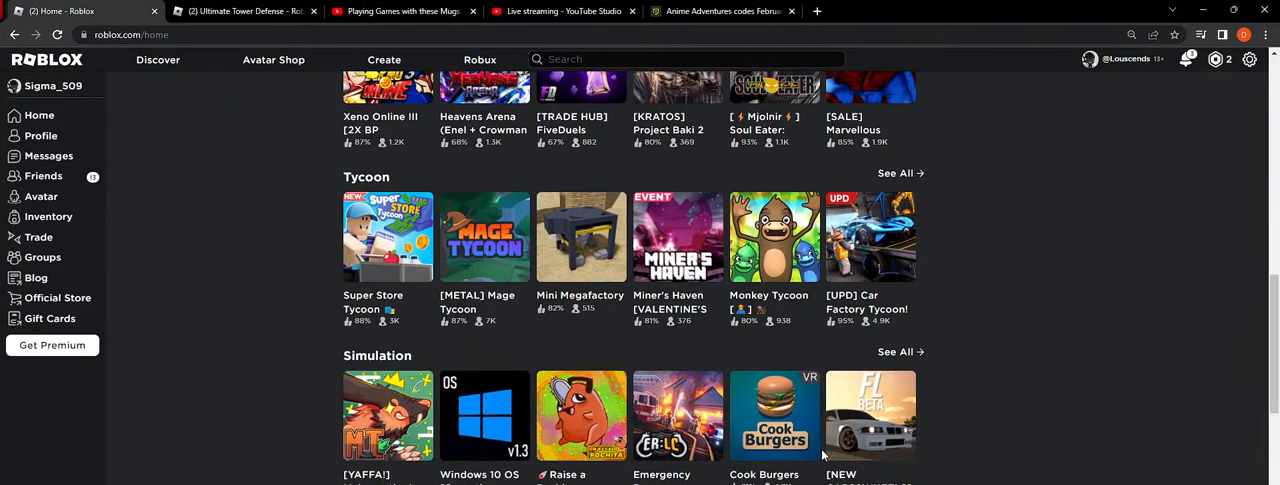
{"keys": [], "mouse": ["wheel"], "events": [[417, "mouse_wheel", "down"]]}
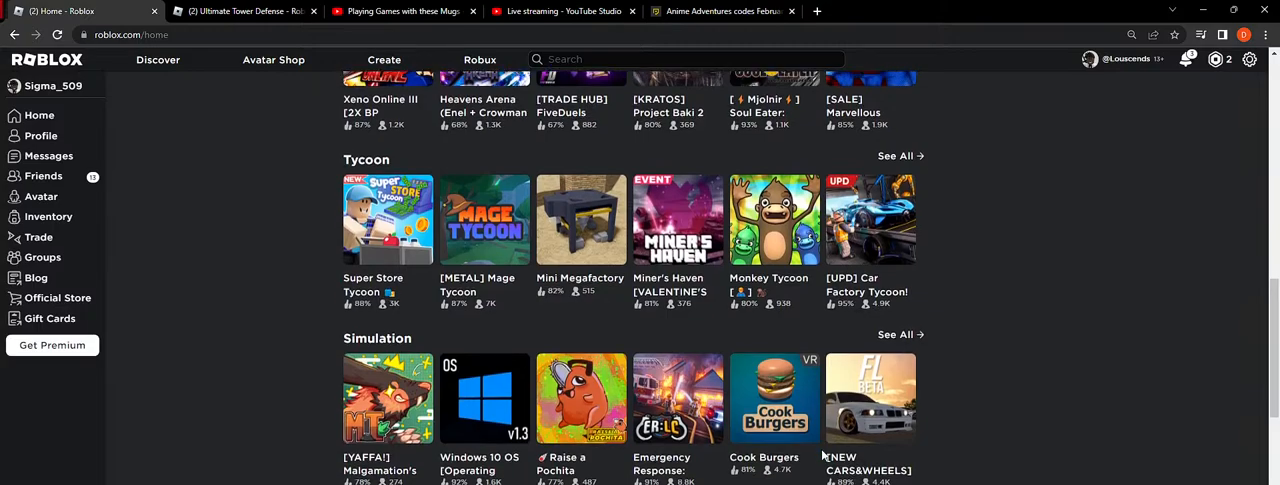
{"keys": [], "mouse": ["wheel"], "events": [[300, "mouse_wheel", "up"], [433, "mouse_wheel", "down"]]}
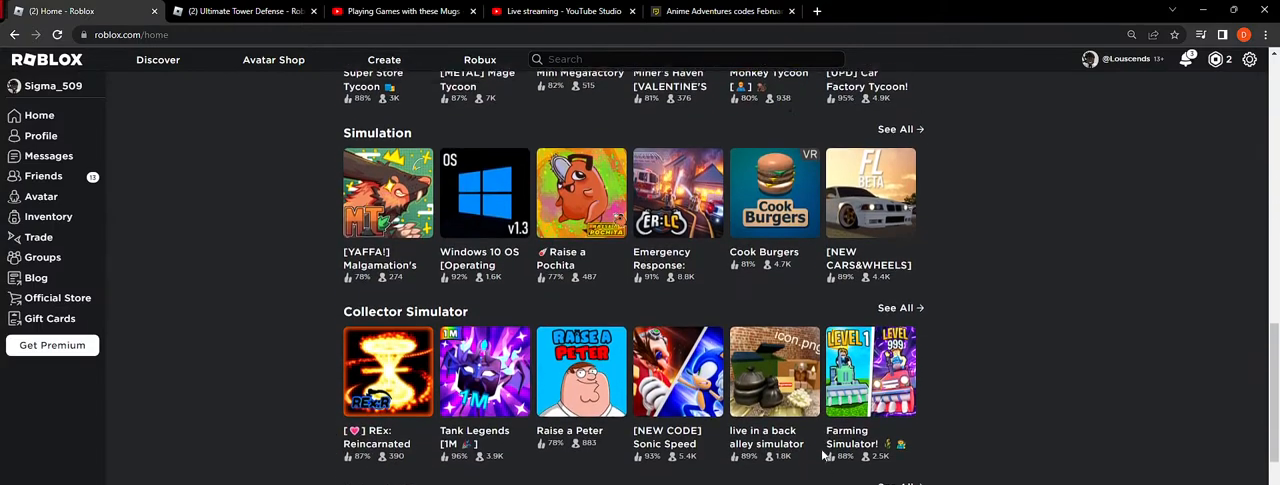
{"keys": [], "mouse": ["wheel"]}
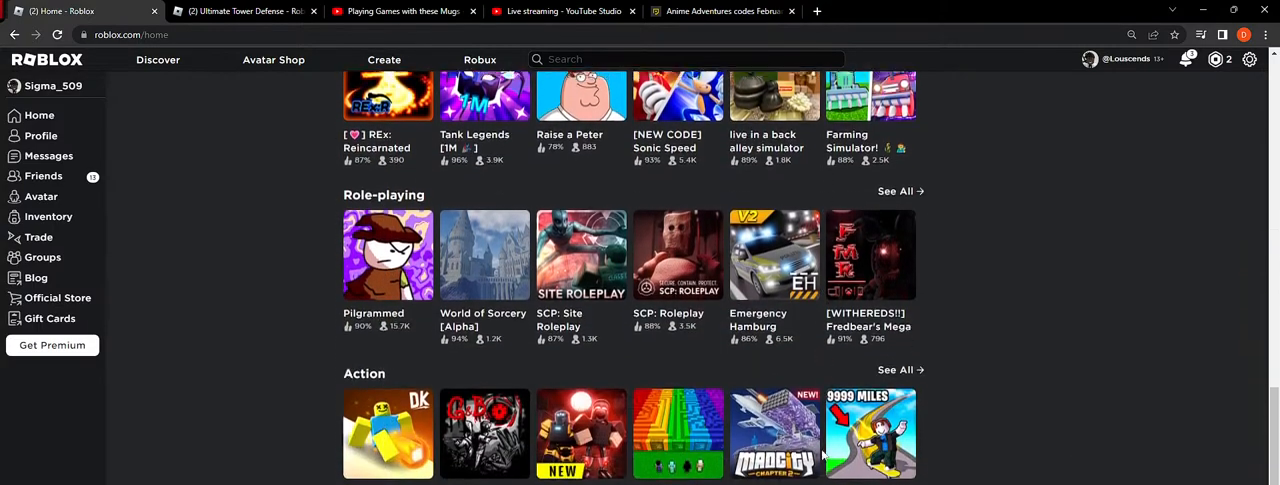
{"keys": [], "mouse": ["wheel"], "events": []}
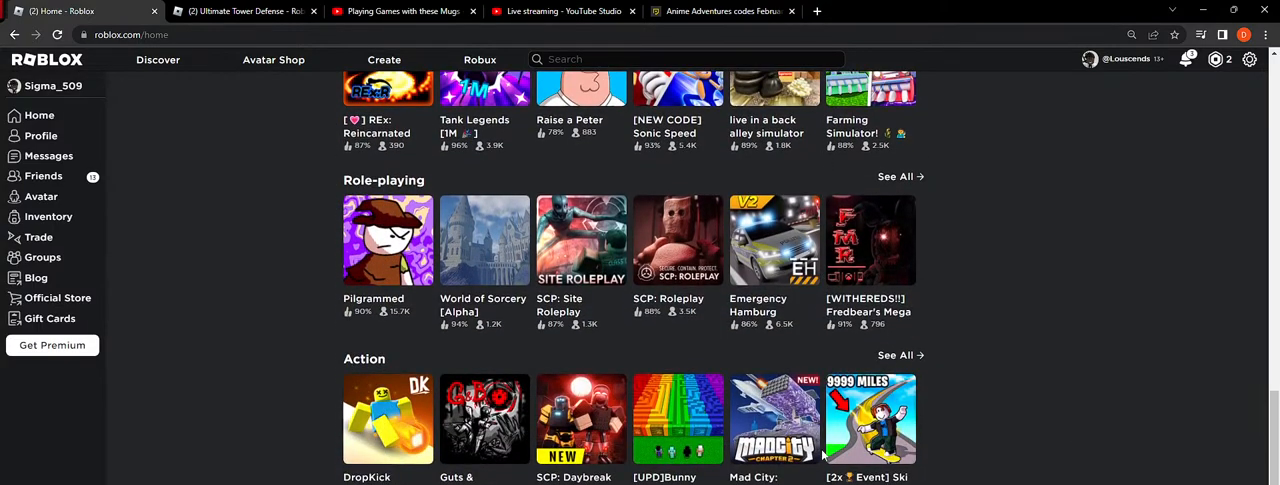
{"keys": [], "mouse": ["wheel"], "events": []}